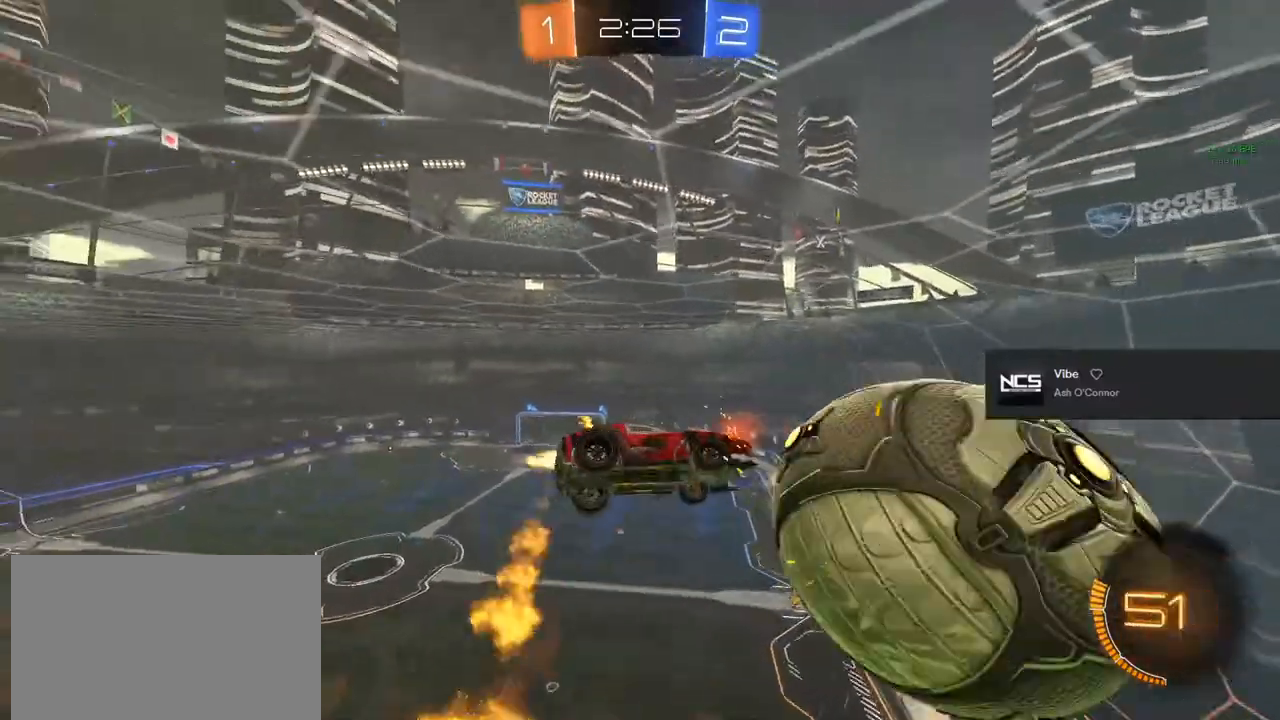
Gameplay with a controller (PlayStation layout); each line is a JSON object with the inputs held at the frame after it. "events" lists button and stick changes between this image and that frame as [ms after this image, input, new state], when the widget could be followed in between.
{"buttons": ["L1", "R2"], "left_stick": "center", "right_stick": "center", "events": [[17, "TRIANGLE", "down"], [117, "L1", "down"], [150, "TRIANGLE", "up"], [300, "CIRCLE", "up"], [367, "left_stick", "center"]]}
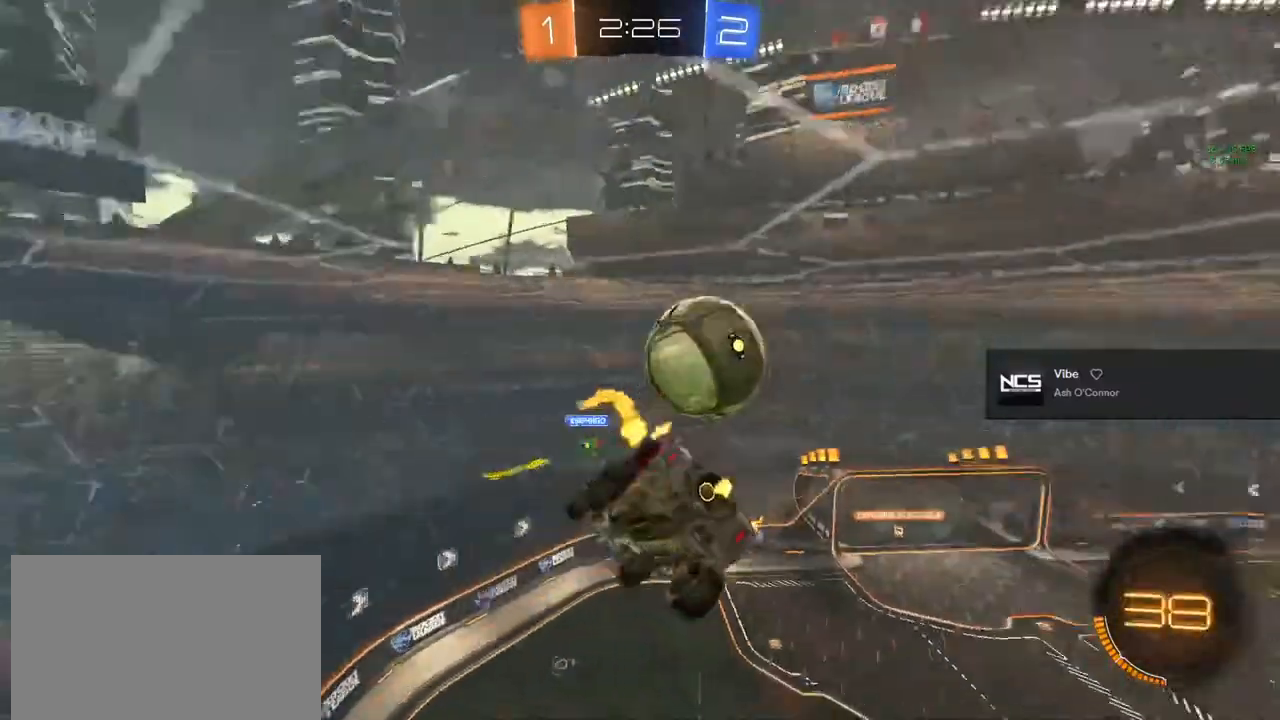
{"buttons": ["R2"], "left_stick": "down-left", "right_stick": "center", "events": [[183, "left_stick", "down"], [267, "left_stick", "down-left"], [383, "L1", "up"]]}
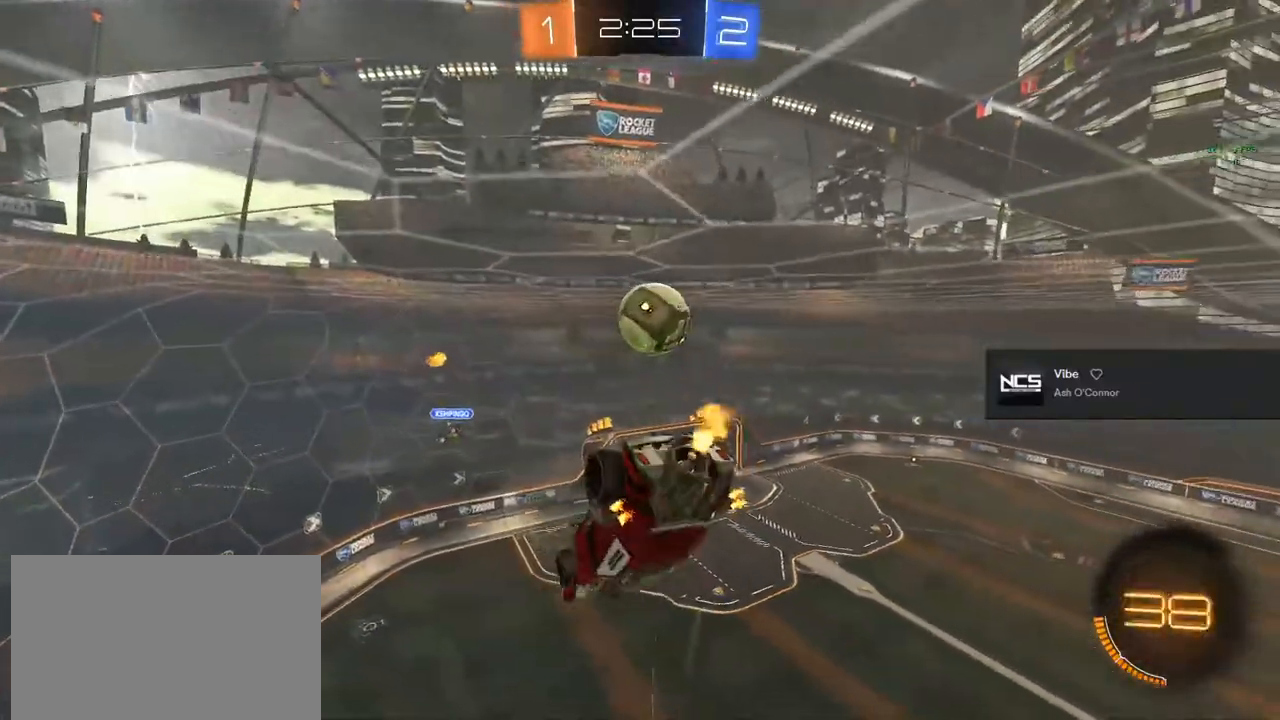
{"buttons": ["R2"], "left_stick": "down-left", "right_stick": "center", "events": []}
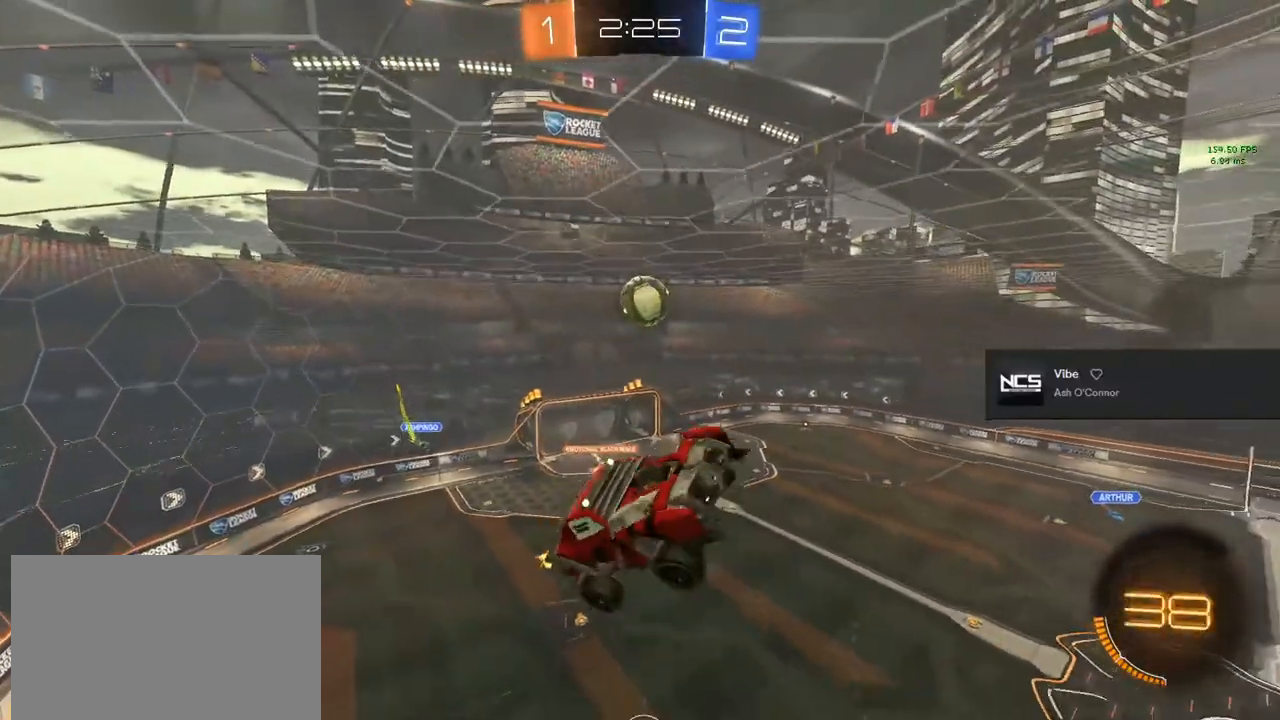
{"buttons": ["L1", "R2"], "left_stick": "down-left", "right_stick": "center", "events": [[150, "L1", "down"]]}
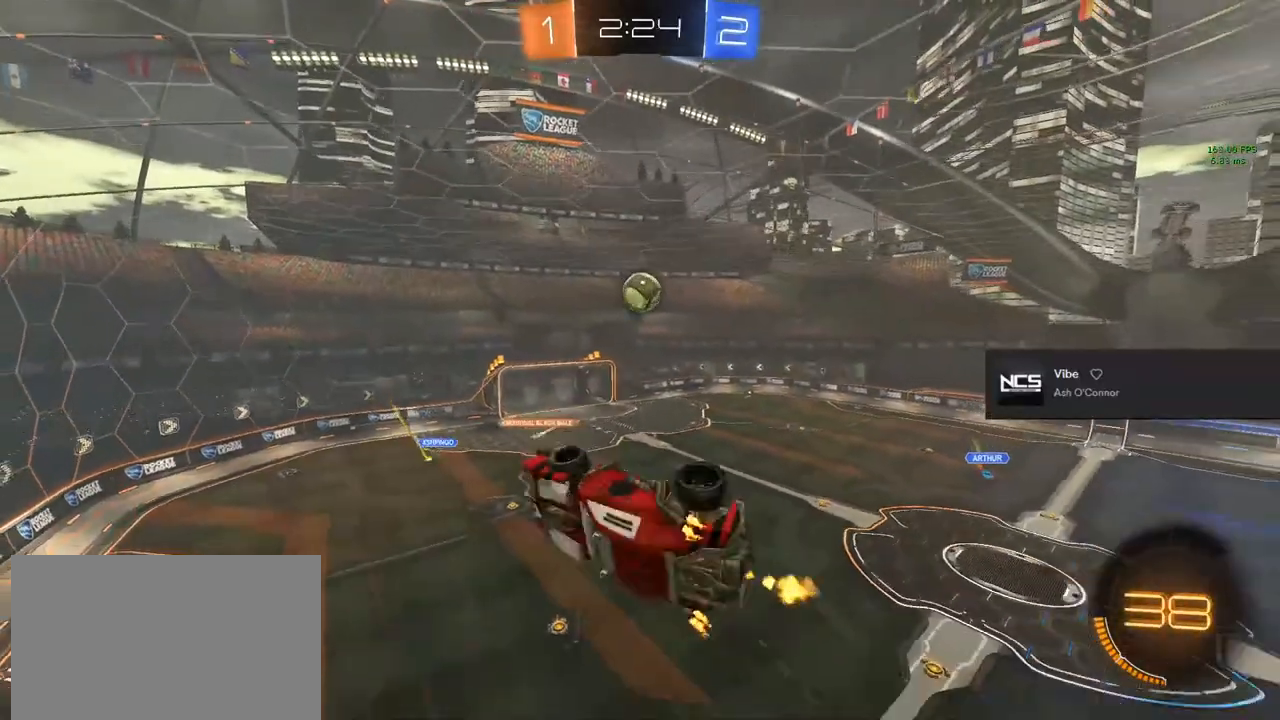
{"buttons": ["R2"], "left_stick": "center", "right_stick": "center", "events": [[183, "left_stick", "center"], [217, "L1", "up"]]}
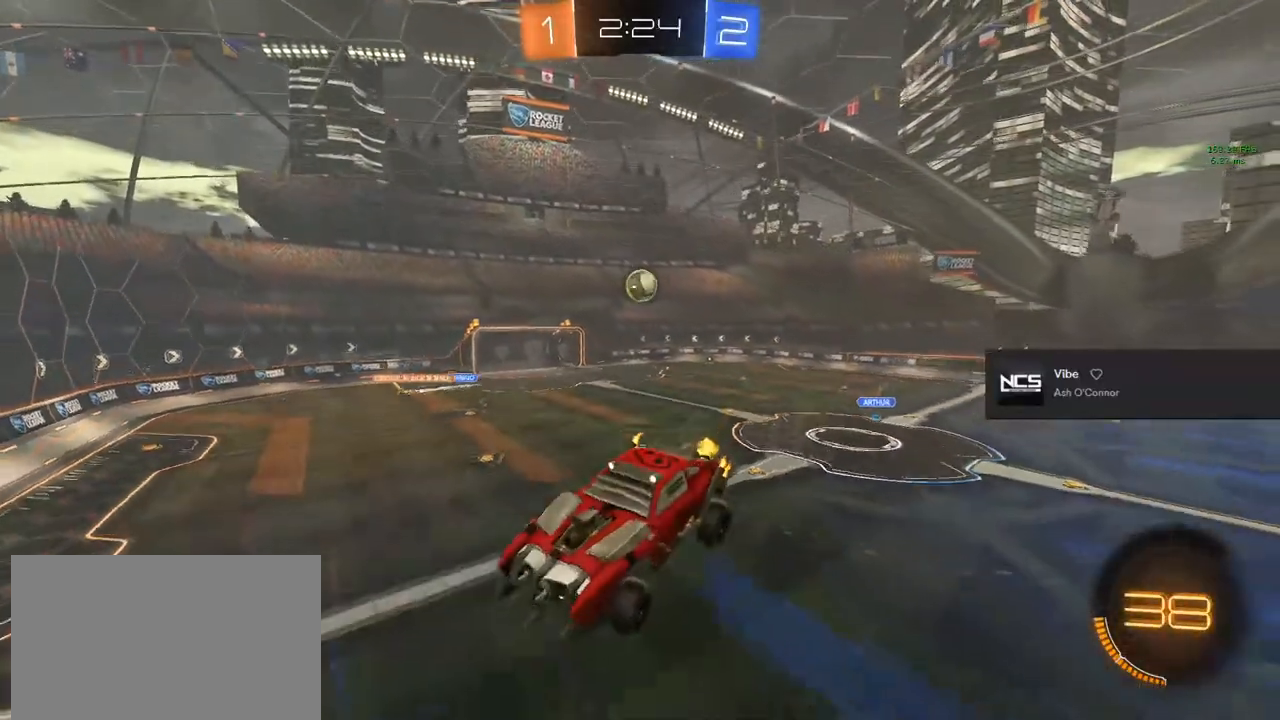
{"buttons": ["R2"], "left_stick": "right", "right_stick": "center", "events": [[467, "left_stick", "right"]]}
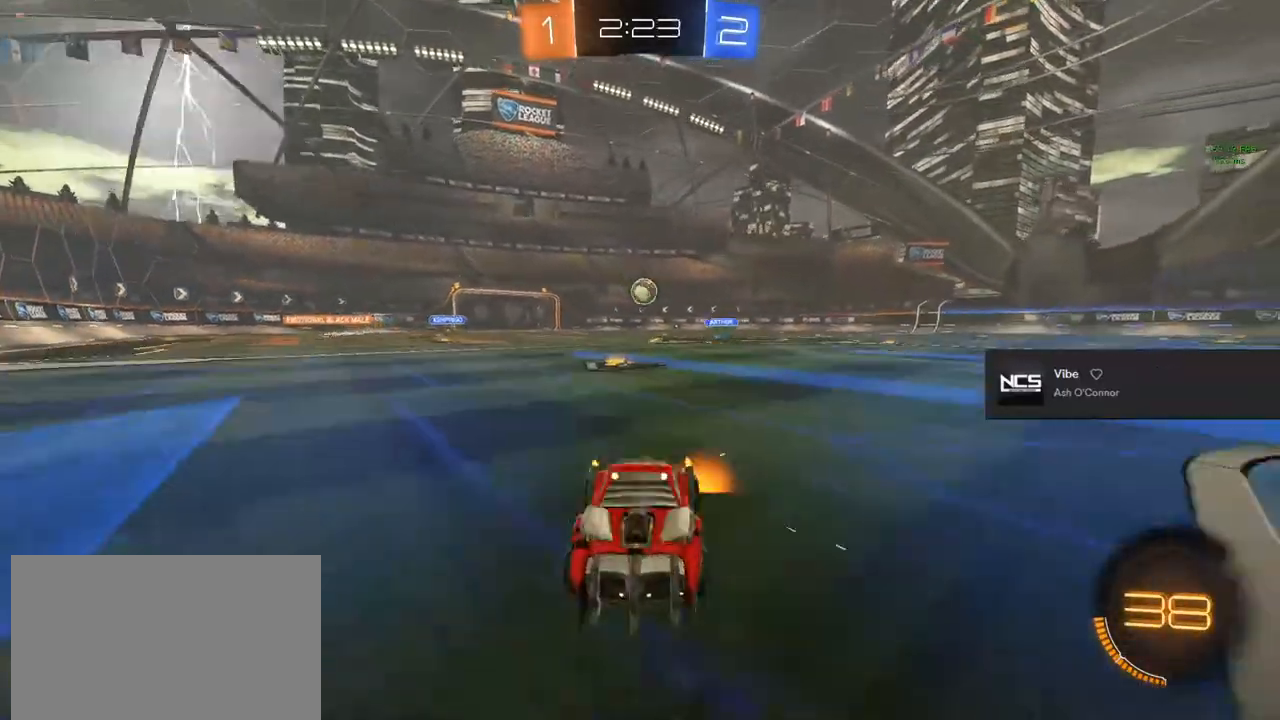
{"buttons": ["CIRCLE", "R2"], "left_stick": "right", "right_stick": "center", "events": [[233, "SQUARE", "down"], [367, "SQUARE", "up"], [483, "CIRCLE", "down"]]}
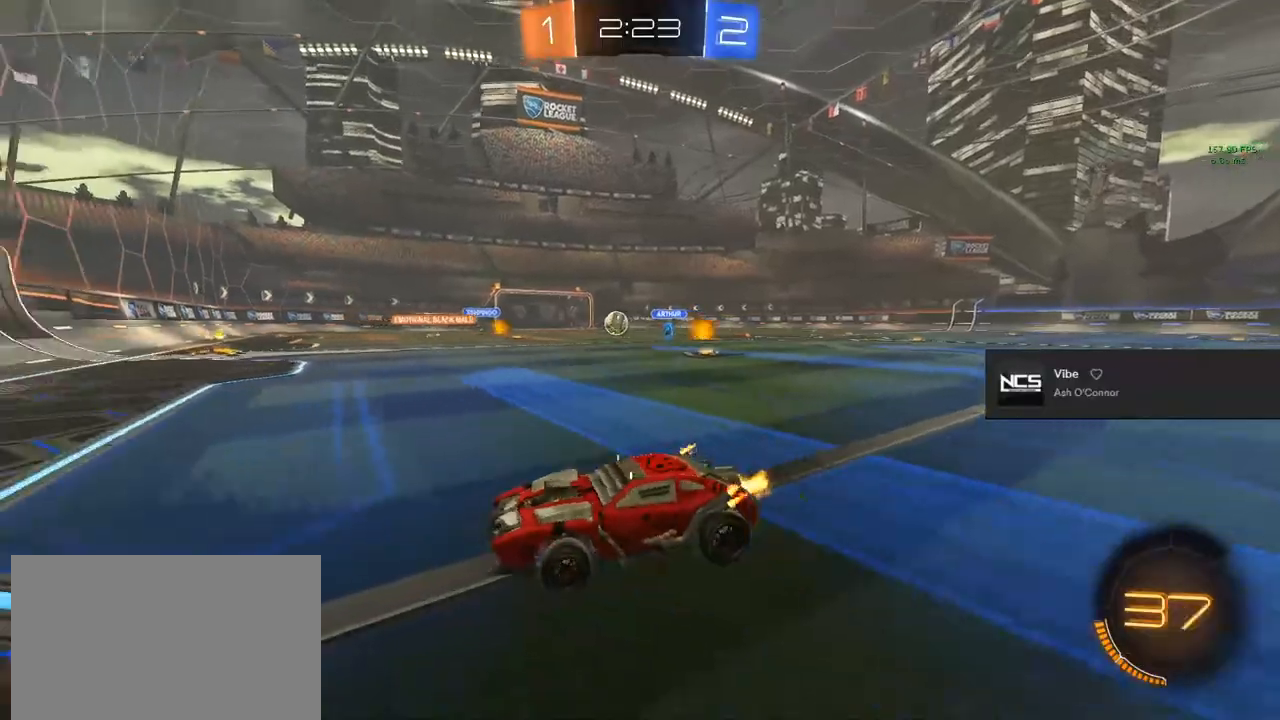
{"buttons": ["CIRCLE", "R2"], "left_stick": "up-right", "right_stick": "center", "events": [[367, "left_stick", "center"], [500, "left_stick", "up-right"]]}
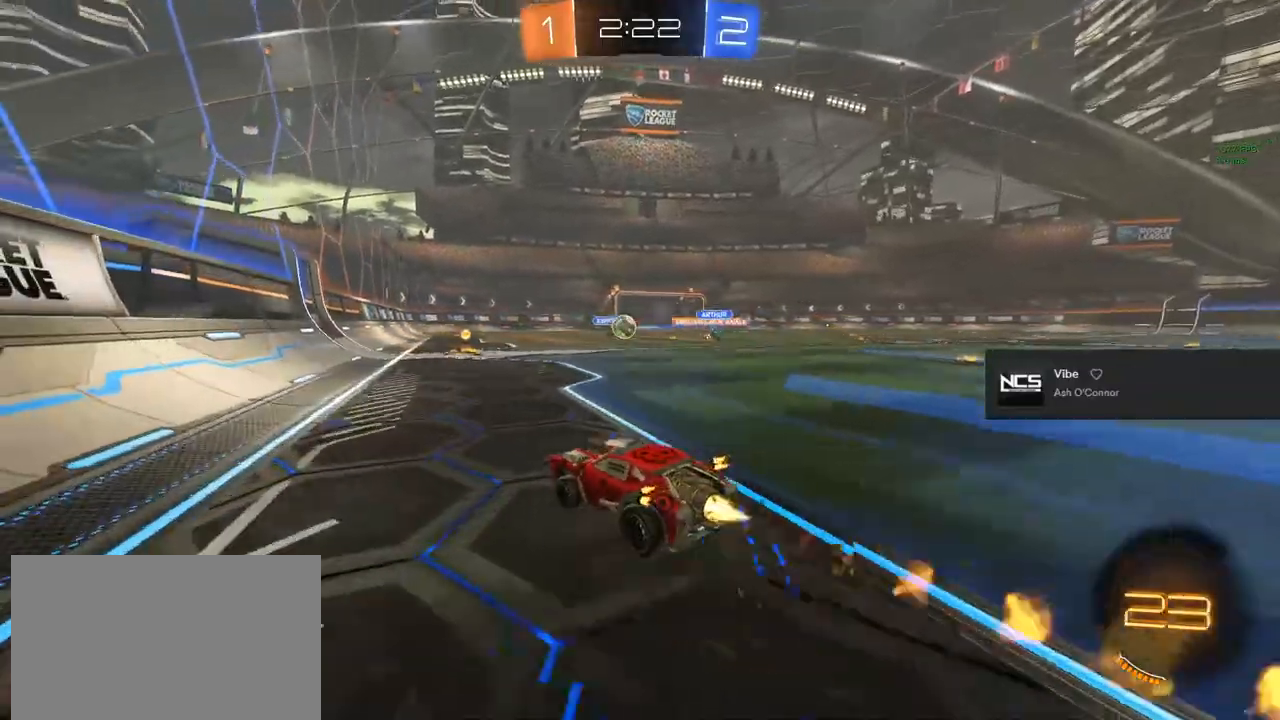
{"buttons": ["CIRCLE", "TRIANGLE", "R2"], "left_stick": "down", "right_stick": "center", "events": [[167, "CROSS", "down"], [167, "left_stick", "up-left"], [233, "L1", "down"], [267, "CROSS", "up"], [333, "CROSS", "down"], [333, "left_stick", "up-right"], [383, "TRIANGLE", "down"], [450, "L1", "up"], [467, "CROSS", "up"], [500, "left_stick", "down"]]}
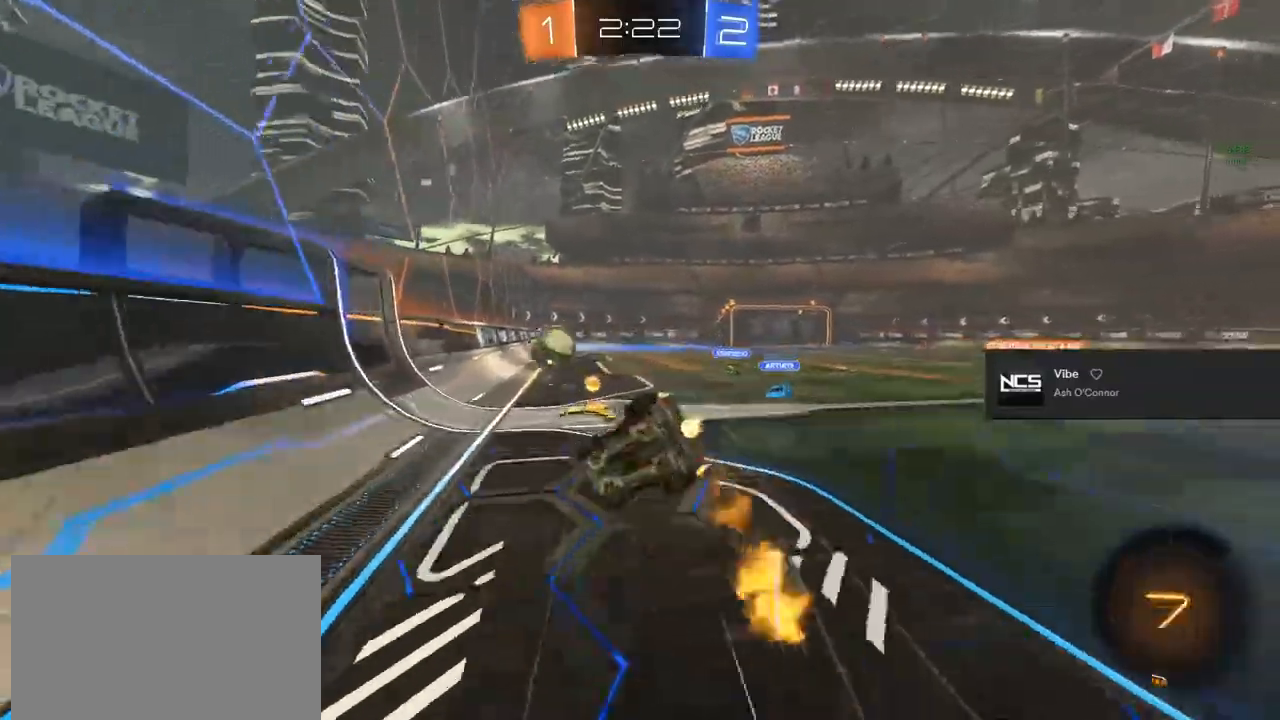
{"buttons": ["R2"], "left_stick": "center", "right_stick": "center", "events": [[17, "TRIANGLE", "up"], [17, "left_stick", "down-left"], [50, "CIRCLE", "up"], [50, "L1", "down"], [117, "TRIANGLE", "down"], [133, "left_stick", "up-right"], [233, "TRIANGLE", "up"], [317, "left_stick", "right"], [333, "L1", "up"], [500, "left_stick", "center"]]}
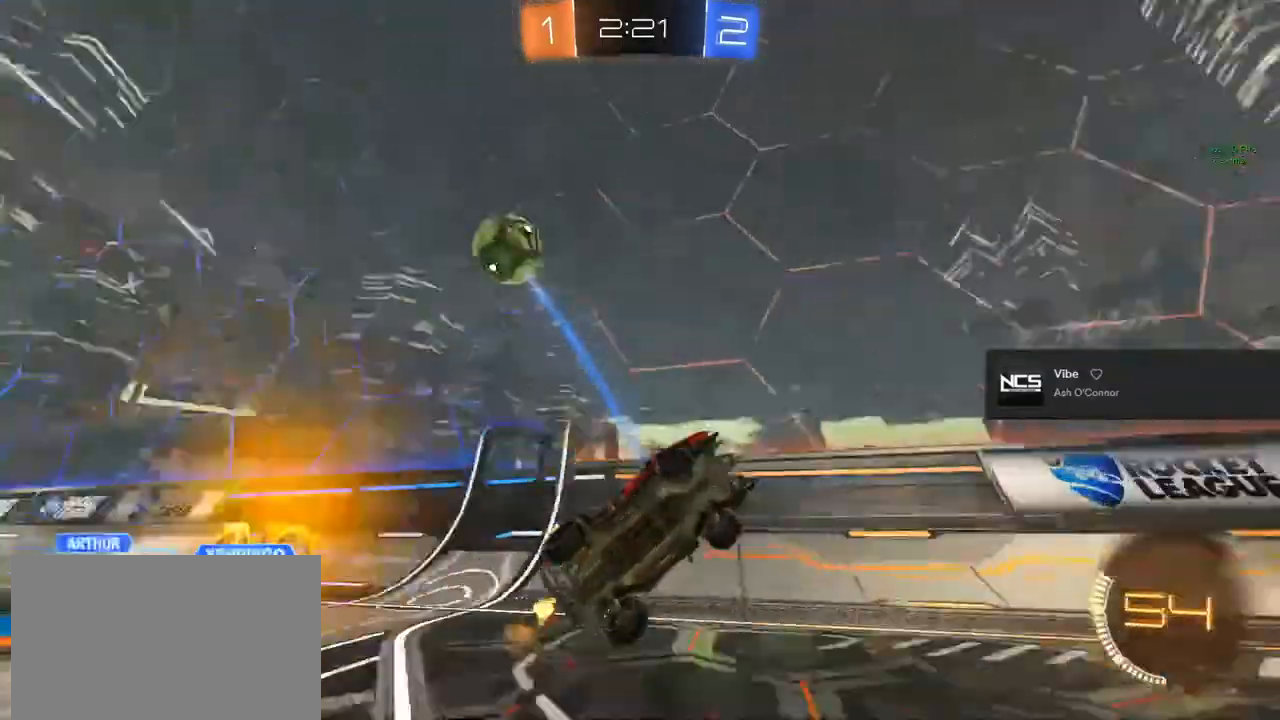
{"buttons": ["SQUARE", "R2"], "left_stick": "left", "right_stick": "center", "events": [[217, "left_stick", "left"], [417, "SQUARE", "down"]]}
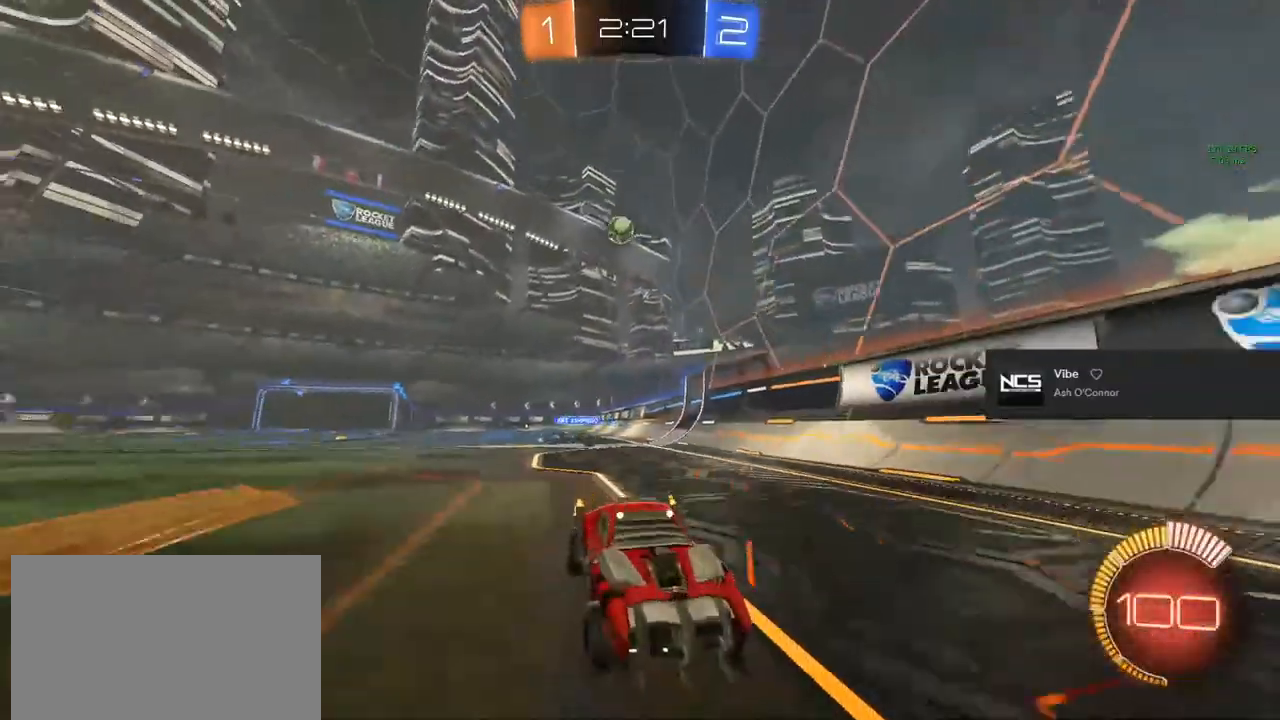
{"buttons": ["R2"], "left_stick": "left", "right_stick": "center", "events": [[67, "SQUARE", "up"]]}
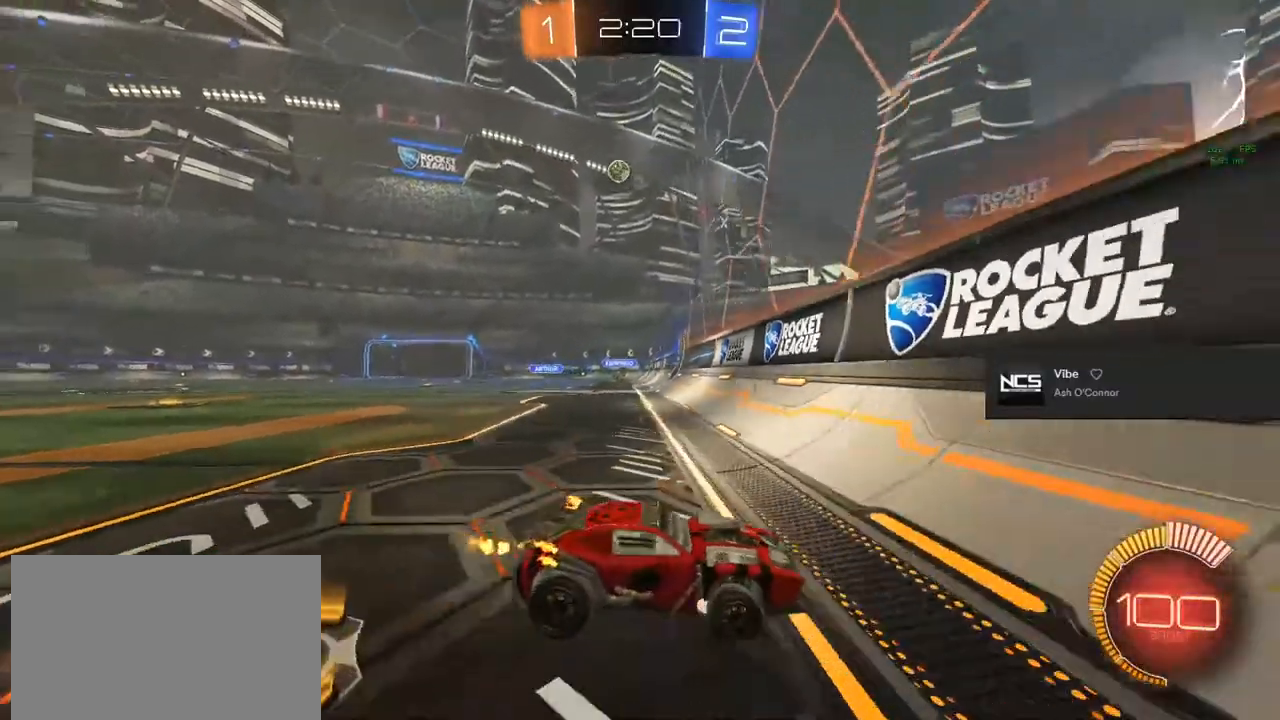
{"buttons": ["CIRCLE", "R2"], "left_stick": "left", "right_stick": "center", "events": [[200, "CIRCLE", "down"]]}
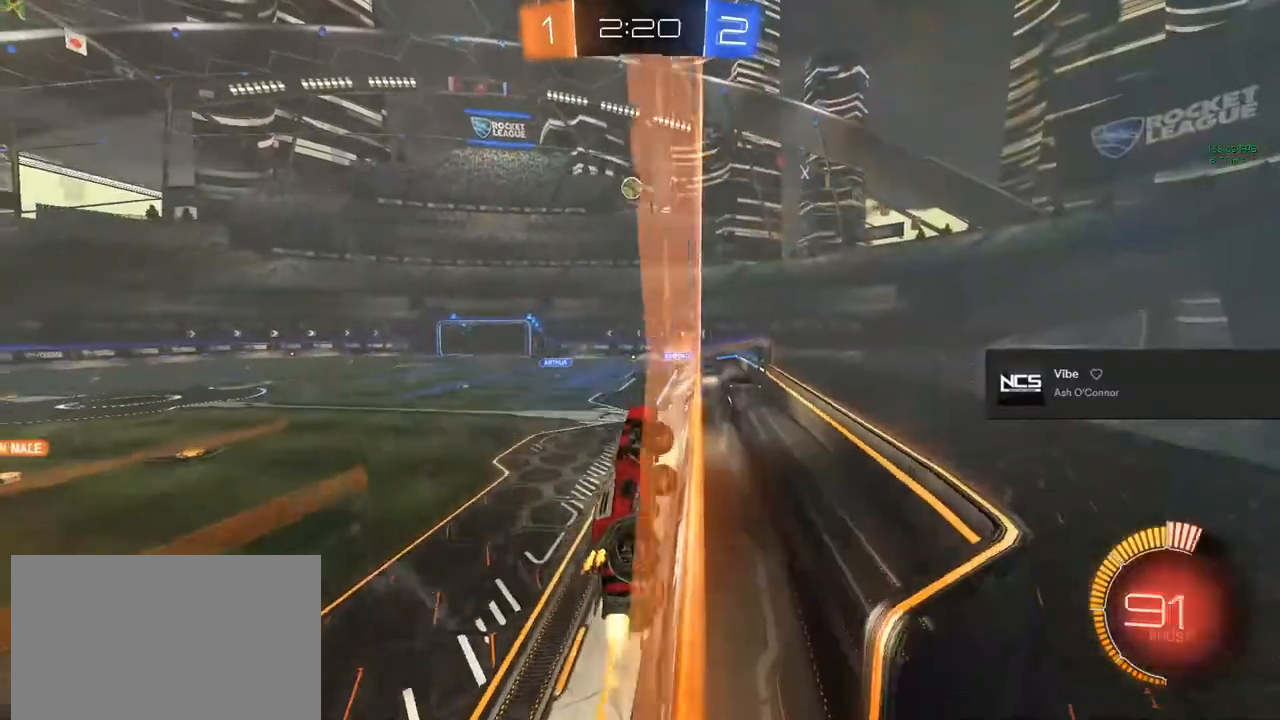
{"buttons": ["R2"], "left_stick": "center", "right_stick": "center", "events": [[317, "CIRCLE", "up"], [483, "left_stick", "center"]]}
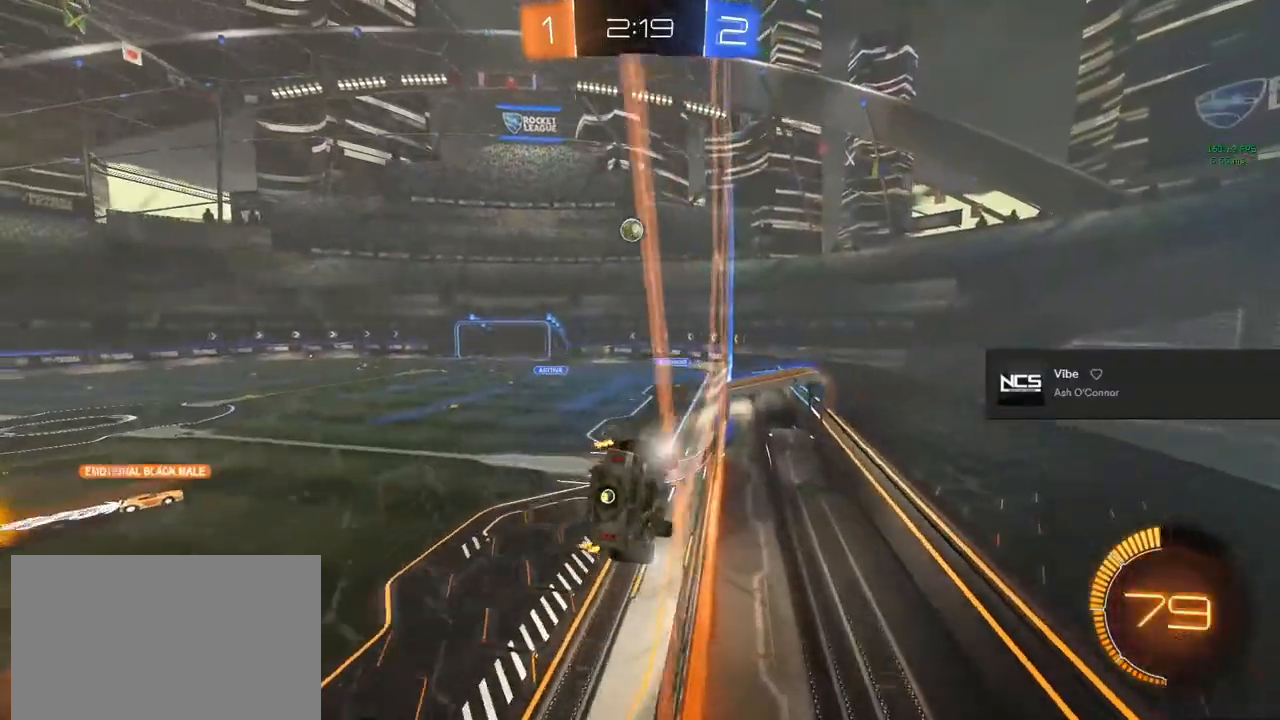
{"buttons": ["R2"], "left_stick": "center", "right_stick": "center", "events": [[33, "CROSS", "down"], [100, "left_stick", "down"], [117, "L1", "down"], [167, "CROSS", "up"], [433, "L1", "up"], [483, "left_stick", "center"]]}
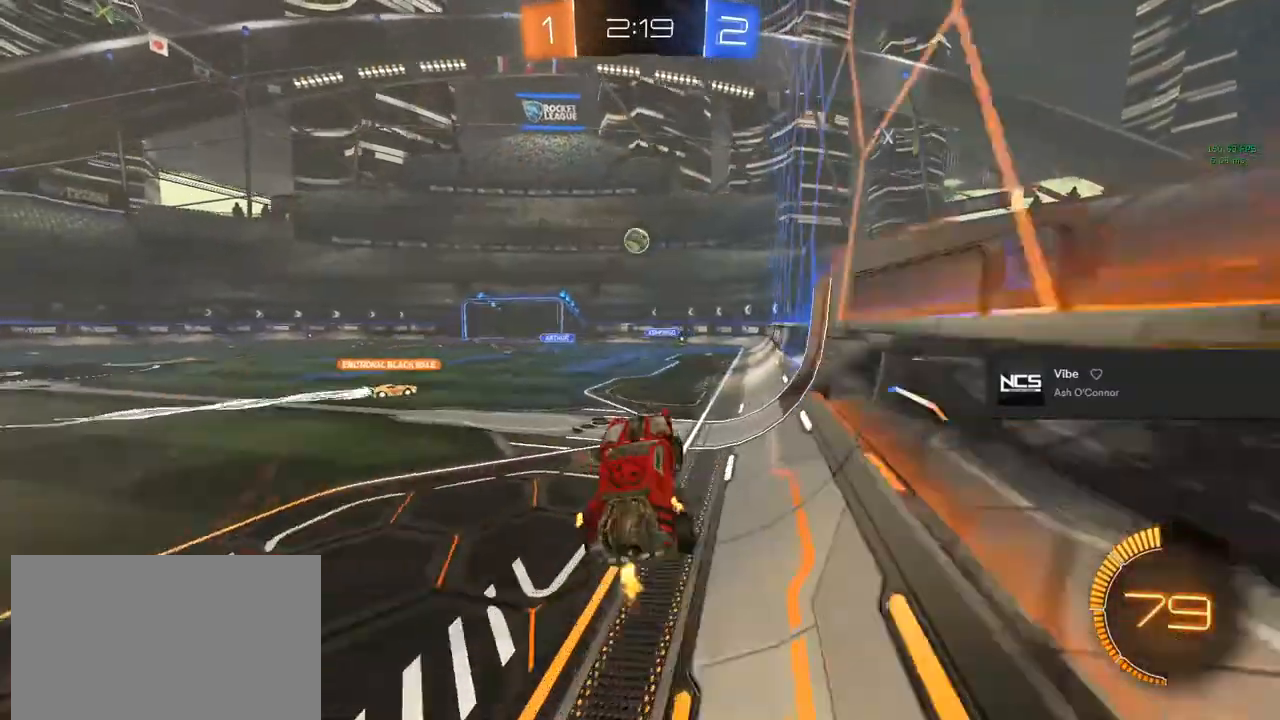
{"buttons": [], "left_stick": "center", "right_stick": "center", "events": [[17, "left_stick", "up"], [83, "CROSS", "down"], [100, "left_stick", "center"], [117, "R2", "up"], [217, "CROSS", "up"]]}
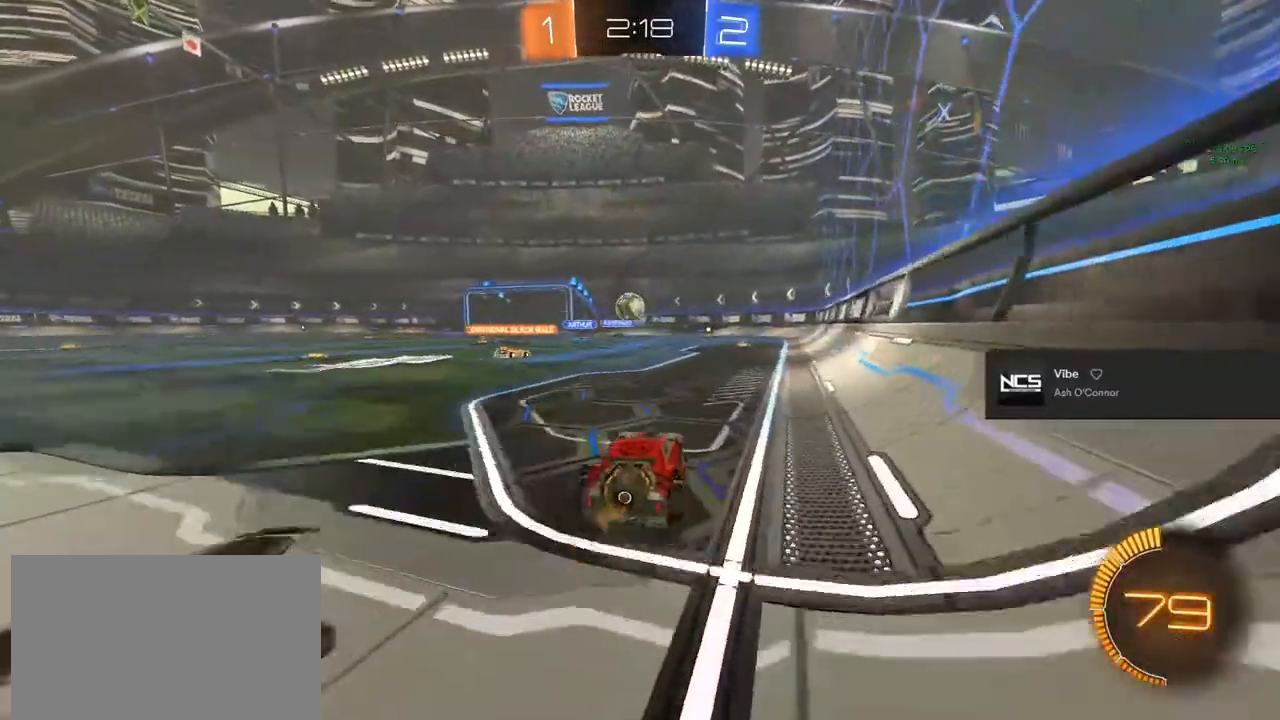
{"buttons": ["L2"], "left_stick": "center", "right_stick": "center", "events": [[383, "L2", "down"]]}
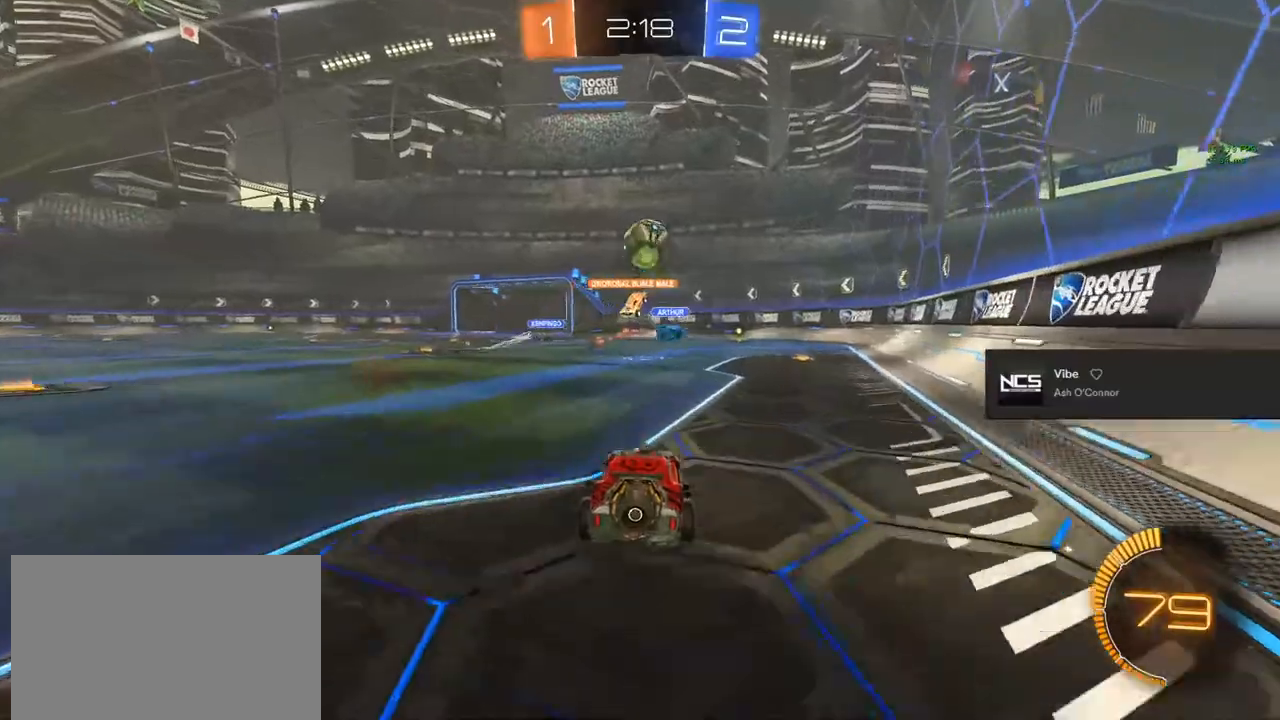
{"buttons": ["L2"], "left_stick": "center", "right_stick": "center", "events": [[50, "L2", "up"], [233, "L2", "down"]]}
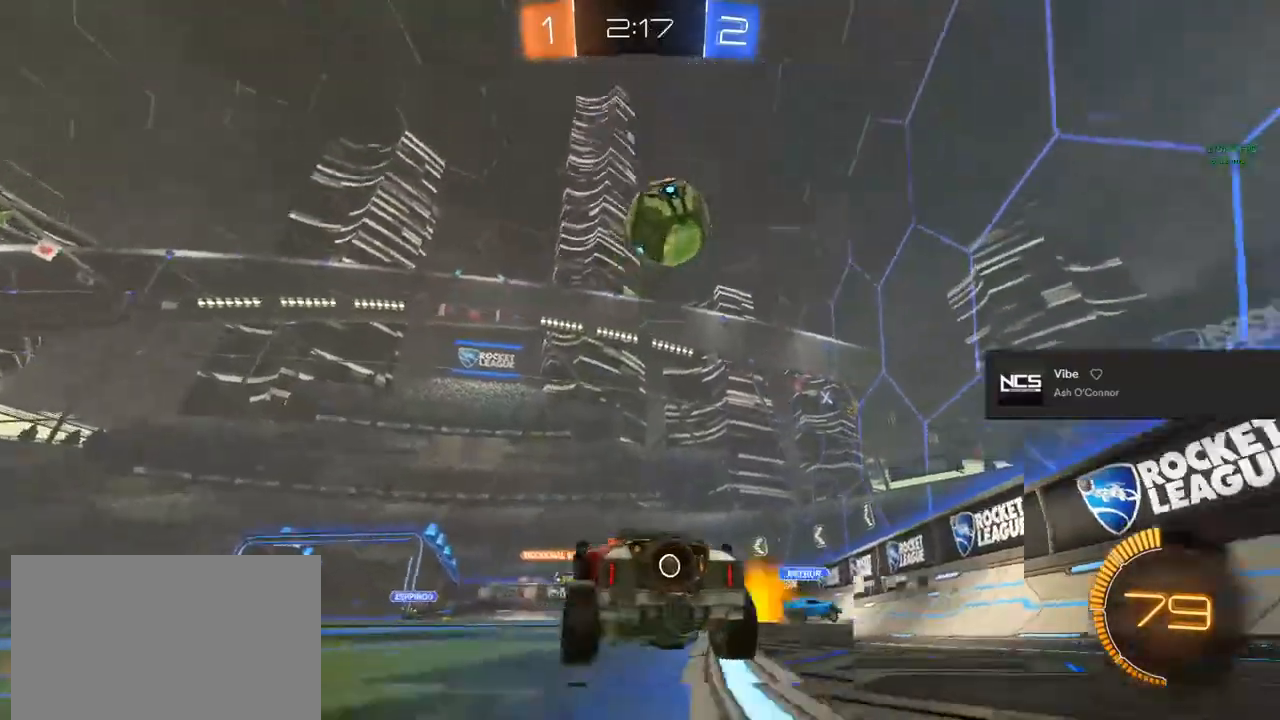
{"buttons": ["CROSS", "L2", "R2"], "left_stick": "down", "right_stick": "center", "events": [[50, "left_stick", "down-left"], [200, "left_stick", "center"], [267, "CROSS", "down"], [300, "left_stick", "down"], [367, "CROSS", "up"], [400, "CROSS", "down"], [483, "R2", "down"]]}
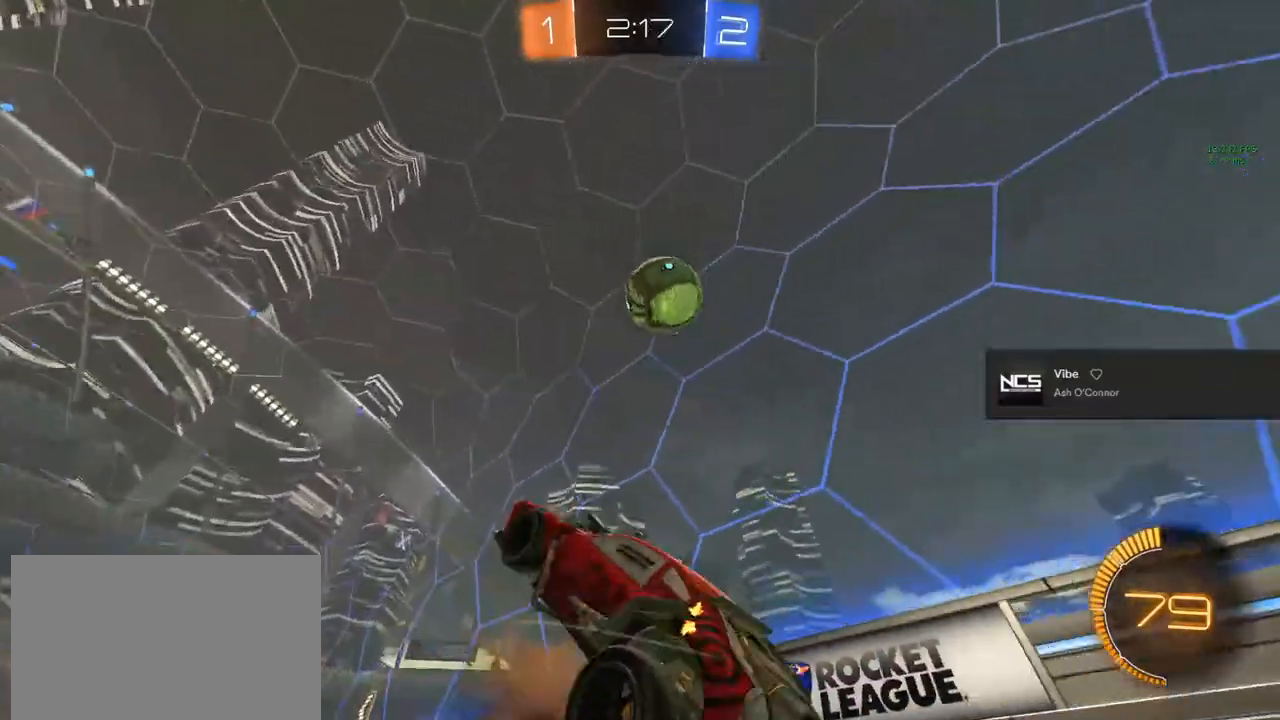
{"buttons": ["CIRCLE", "TRIANGLE", "L1", "R2"], "left_stick": "up", "right_stick": "center", "events": [[17, "CROSS", "up"], [33, "L2", "up"], [33, "TRIANGLE", "down"], [117, "TRIANGLE", "up"], [217, "CIRCLE", "down"], [217, "L1", "down"], [217, "left_stick", "up"], [467, "TRIANGLE", "down"]]}
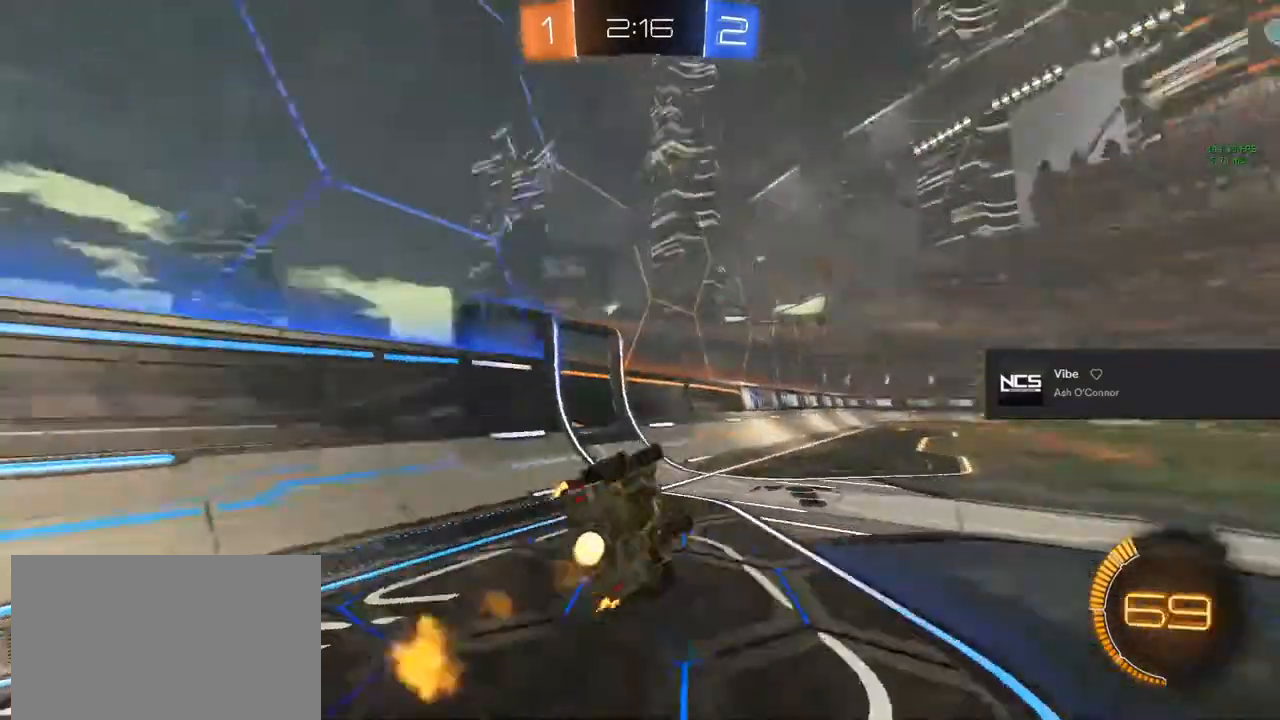
{"buttons": ["R2"], "left_stick": "center", "right_stick": "center", "events": [[50, "left_stick", "up-right"], [100, "TRIANGLE", "up"], [200, "L1", "up"], [233, "left_stick", "center"], [317, "CIRCLE", "up"]]}
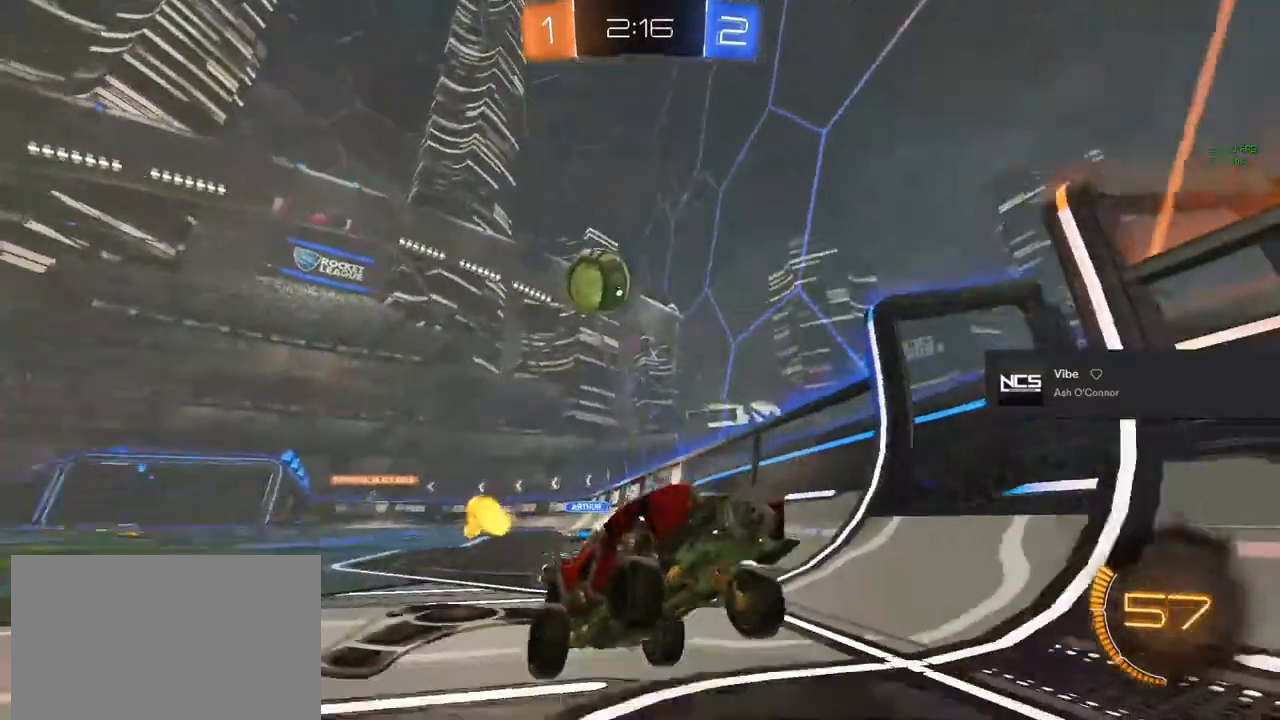
{"buttons": ["L1", "R2"], "left_stick": "down-left", "right_stick": "center", "events": [[183, "CROSS", "down"], [183, "left_stick", "up"], [217, "L1", "down"], [267, "CROSS", "up"], [317, "left_stick", "up-right"], [333, "CROSS", "down"], [367, "L1", "up"], [500, "CROSS", "up"], [500, "L1", "down"], [500, "left_stick", "down-left"]]}
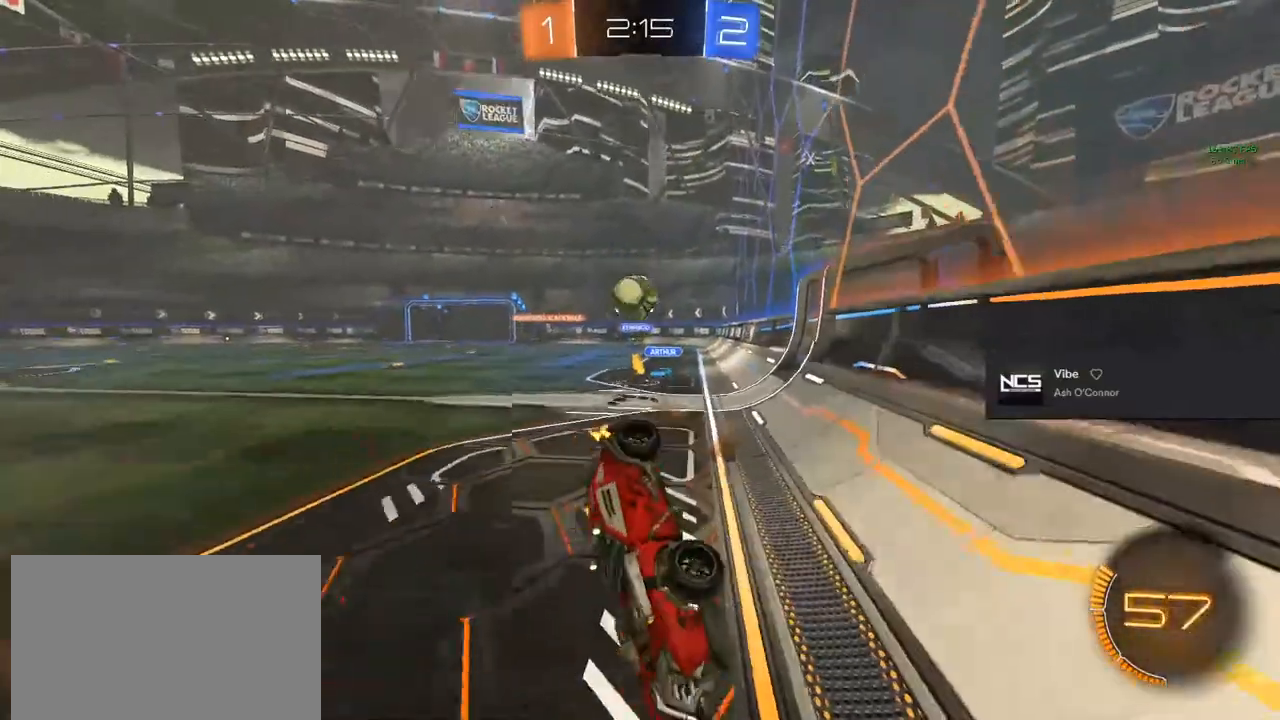
{"buttons": ["R2"], "left_stick": "right", "right_stick": "center", "events": [[50, "left_stick", "center"], [133, "left_stick", "up-right"], [383, "left_stick", "right"], [467, "L1", "up"]]}
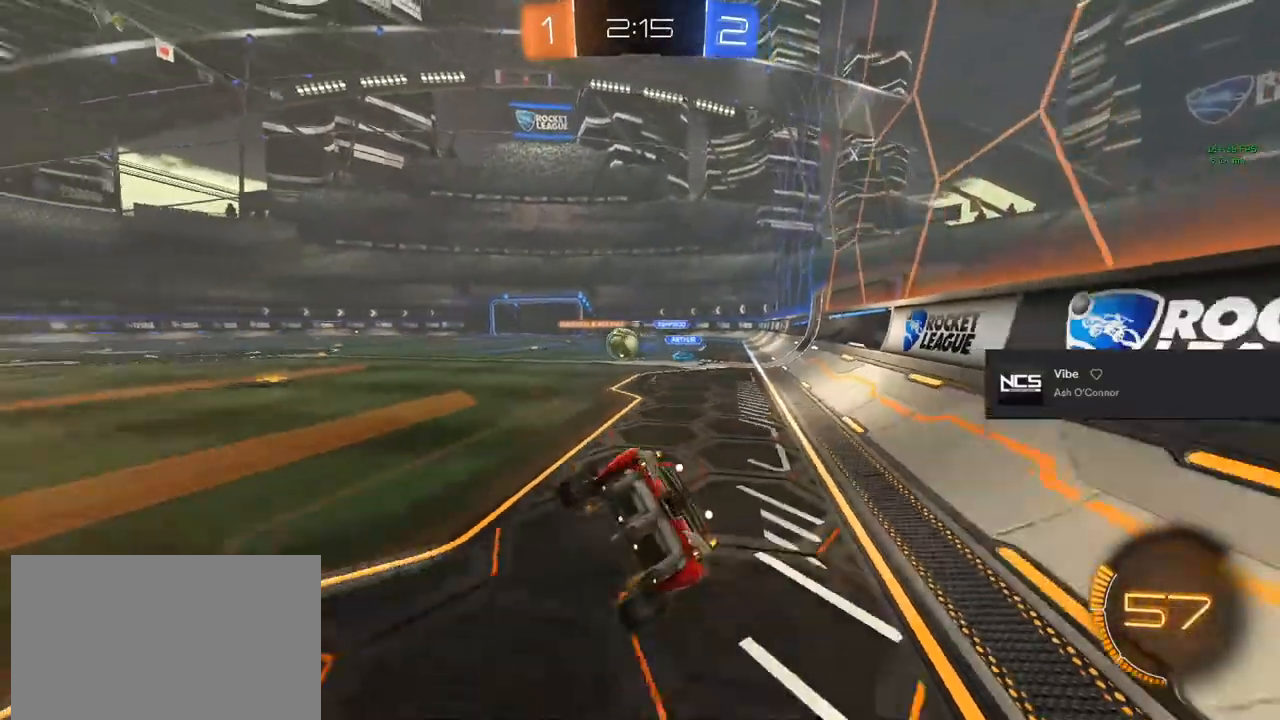
{"buttons": ["R2"], "left_stick": "right", "right_stick": "center", "events": [[17, "left_stick", "center"], [300, "left_stick", "right"]]}
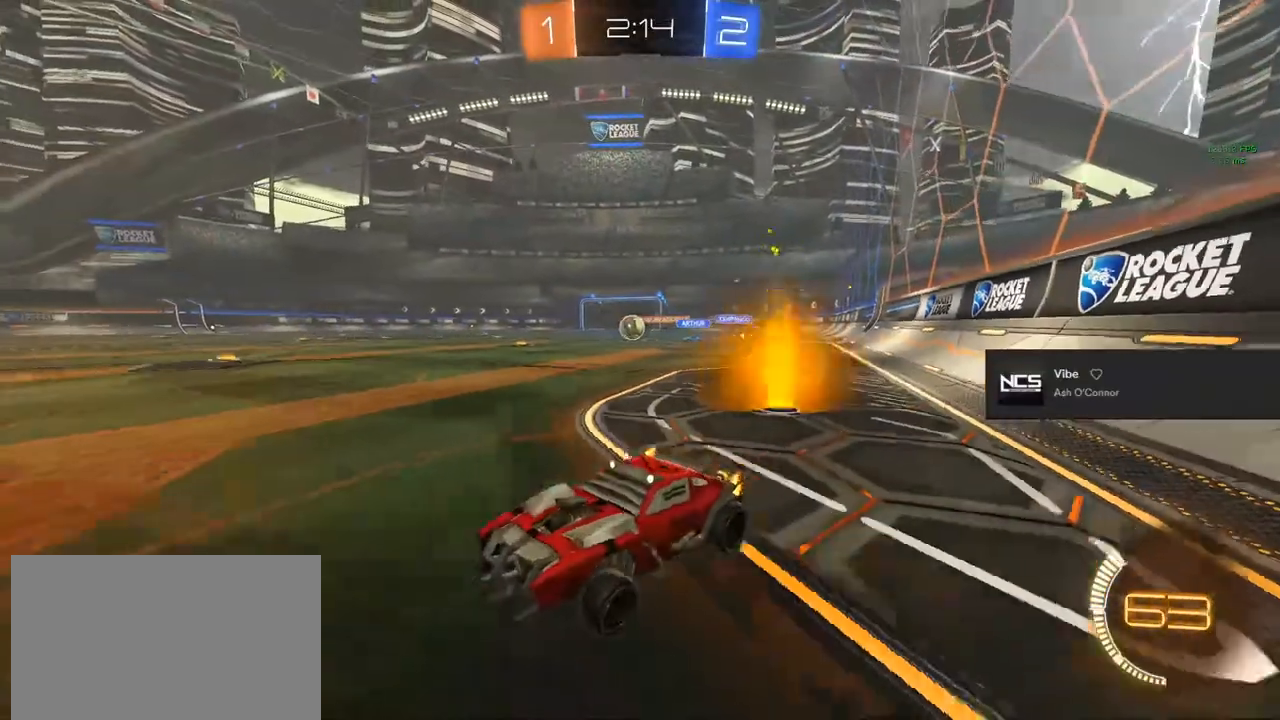
{"buttons": ["R2"], "left_stick": "center", "right_stick": "center", "events": [[483, "left_stick", "center"]]}
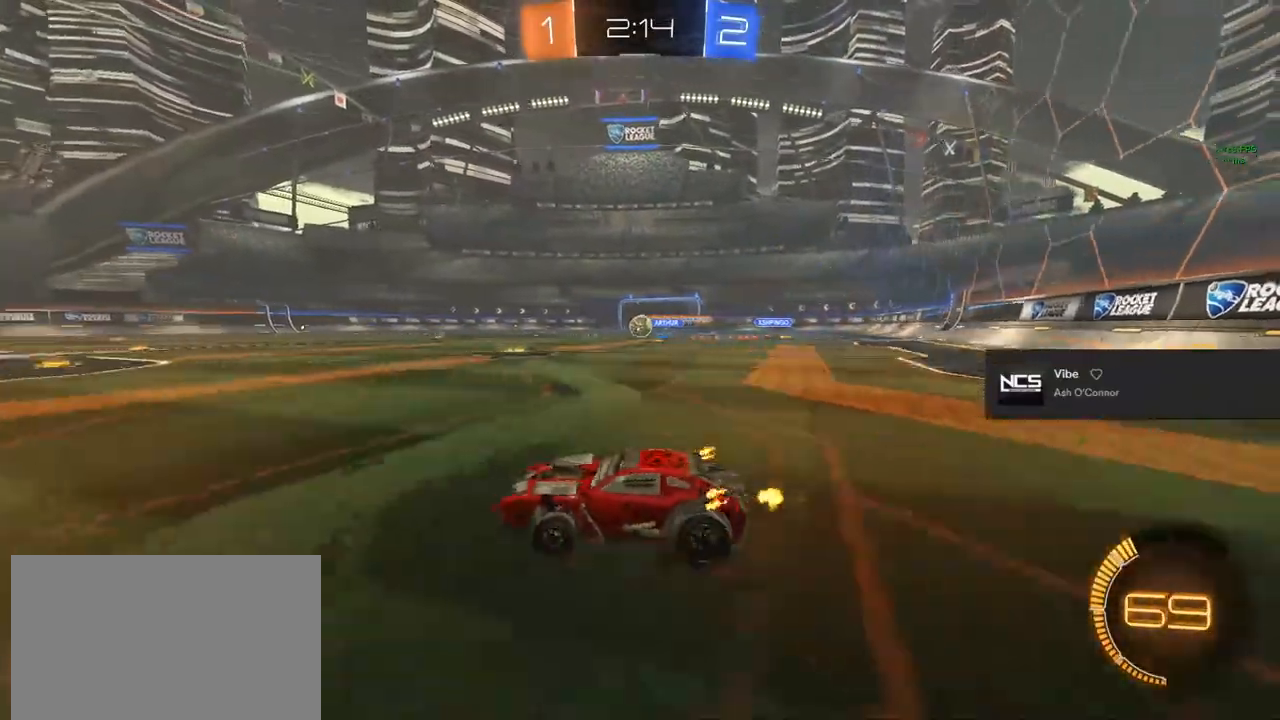
{"buttons": ["R2"], "left_stick": "center", "right_stick": "center", "events": [[133, "left_stick", "right"], [250, "left_stick", "center"]]}
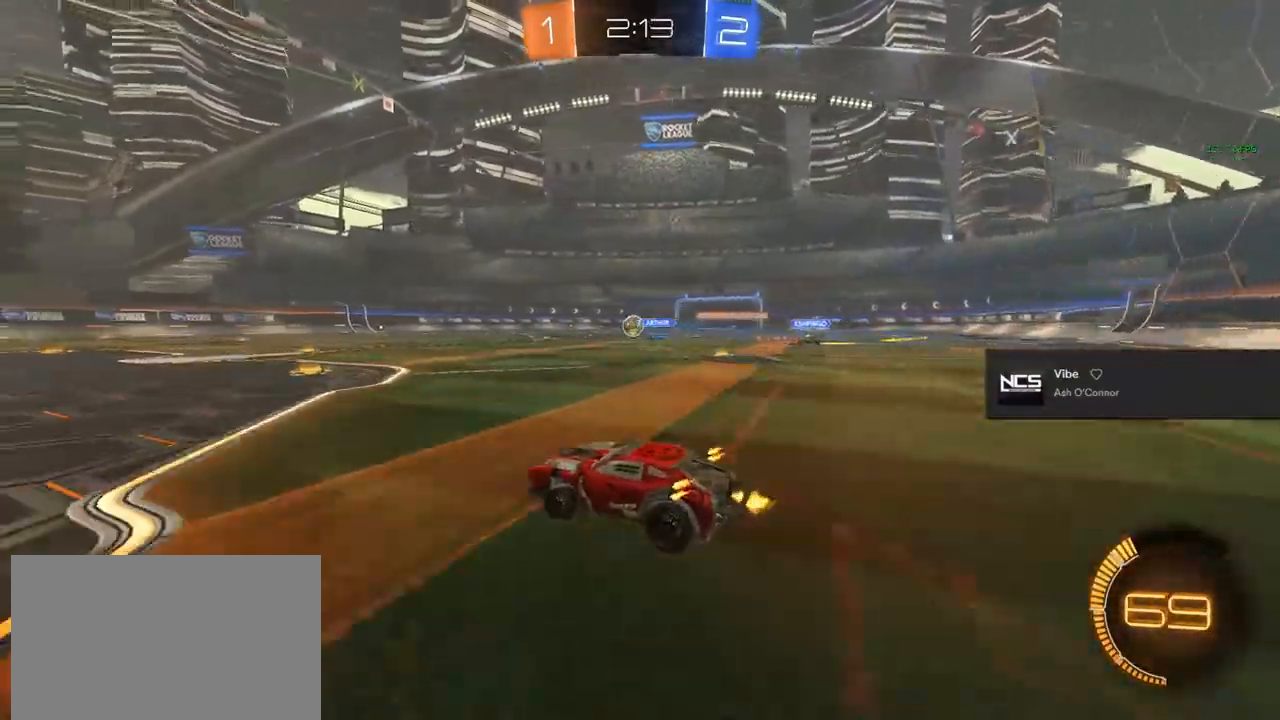
{"buttons": ["CROSS", "L1", "R2"], "left_stick": "up-left", "right_stick": "center", "events": [[50, "left_stick", "left"], [350, "left_stick", "up-left"], [367, "CROSS", "down"], [383, "L1", "down"]]}
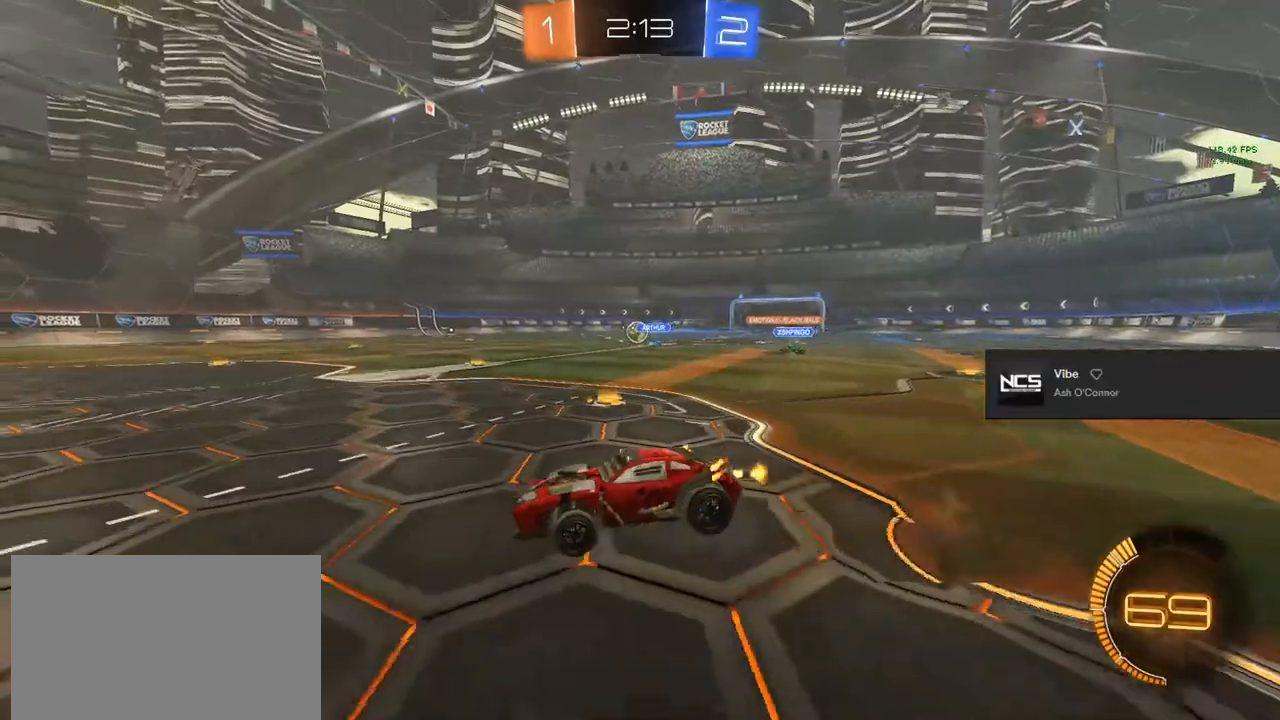
{"buttons": ["R2"], "left_stick": "right", "right_stick": "center", "events": [[33, "CROSS", "up"], [50, "CROSS", "down"], [67, "L1", "up"], [67, "left_stick", "down-right"], [133, "CROSS", "up"], [183, "left_stick", "down-left"], [217, "L1", "down"], [250, "left_stick", "center"], [367, "left_stick", "up-right"], [450, "left_stick", "right"], [483, "L1", "up"]]}
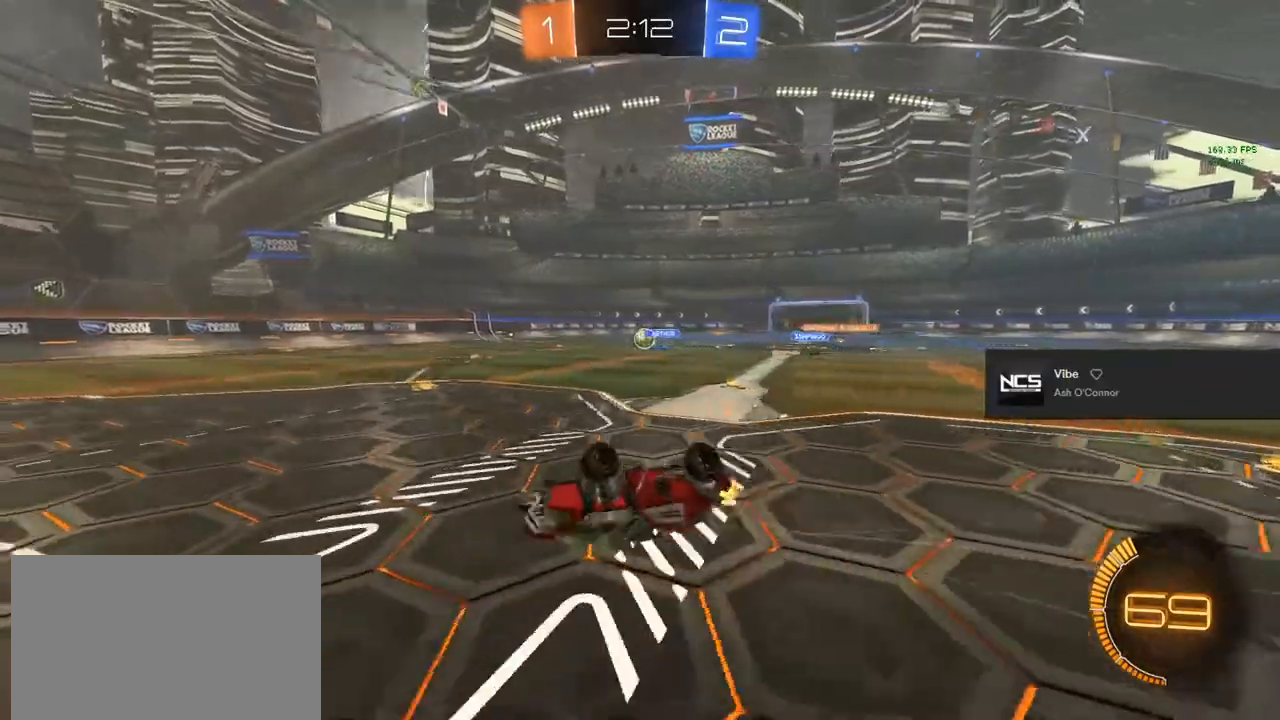
{"buttons": ["R2"], "left_stick": "center", "right_stick": "center", "events": [[50, "TRIANGLE", "down"], [117, "left_stick", "center"], [167, "TRIANGLE", "up"]]}